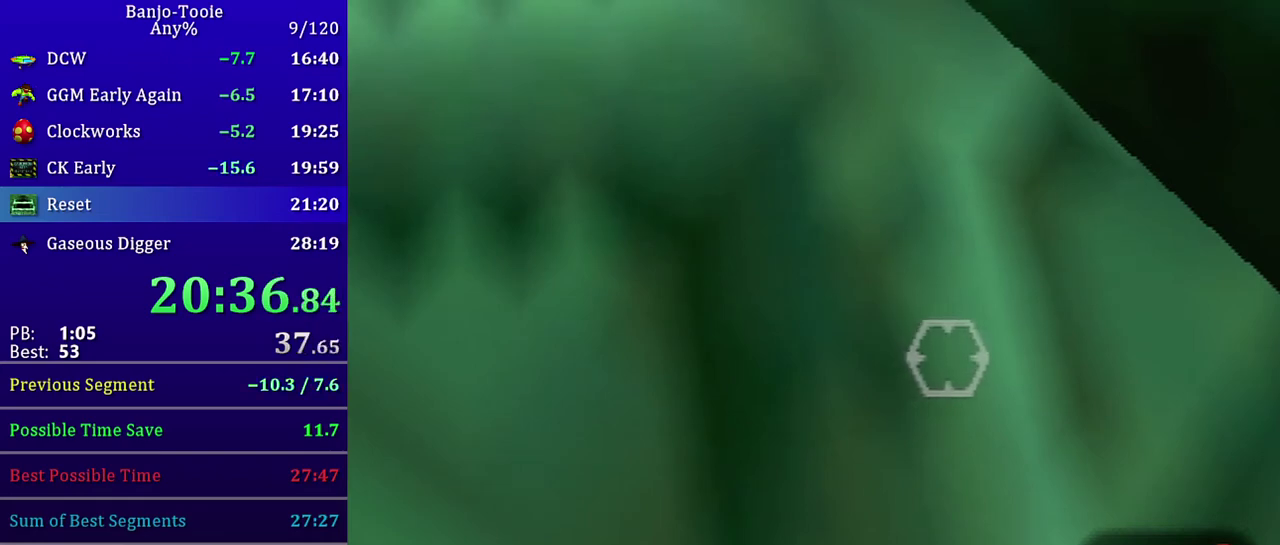
Gameplay with a controller (Nintendo layout); each line is a JSON object with the inputs held at the frame after it. "events" lists button and stick changes between this image and that frame as [ms after this image, input, new state], when the widget could be followed in between. Not read: L3 R3.
{"buttons": ["C_DOWN"], "left_stick": "center", "events": [[501, "C_DOWN", "down"]]}
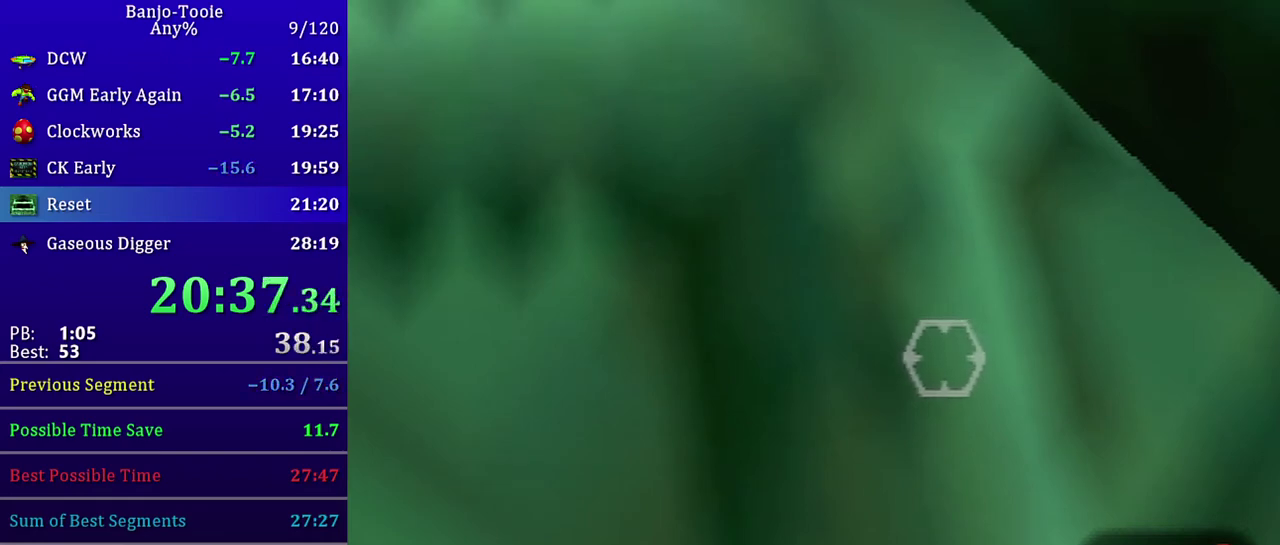
{"buttons": [], "left_stick": "center", "events": [[233, "C_DOWN", "up"]]}
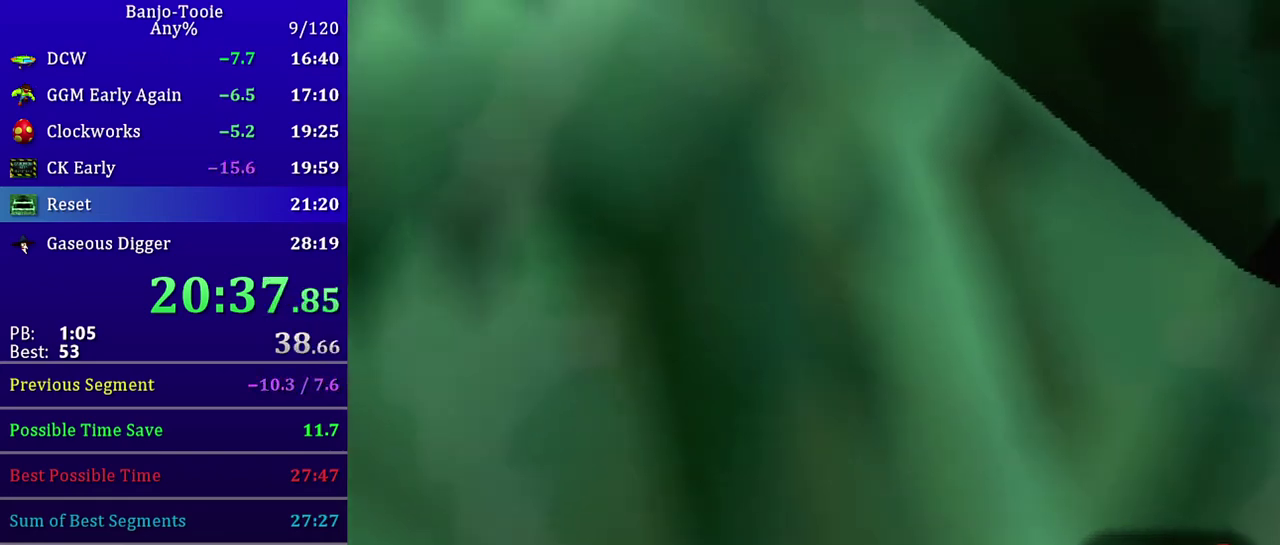
{"buttons": ["C_LEFT"], "left_stick": "center", "events": [[134, "C_LEFT", "down"]]}
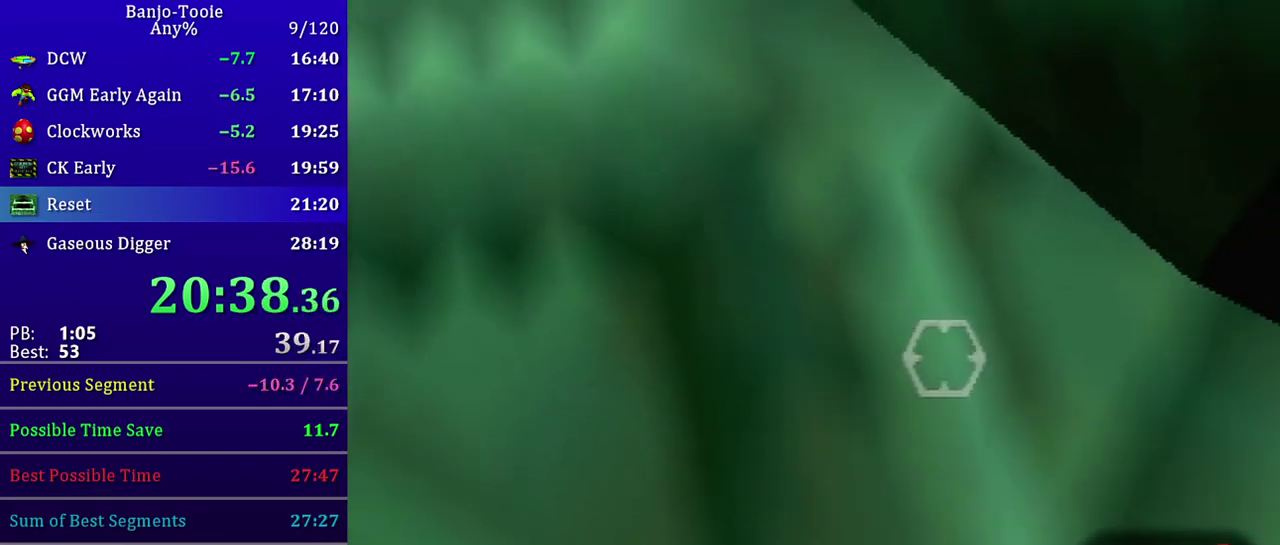
{"buttons": [], "left_stick": "center", "events": [[67, "C_LEFT", "up"], [400, "C_DOWN", "down"], [500, "C_DOWN", "up"]]}
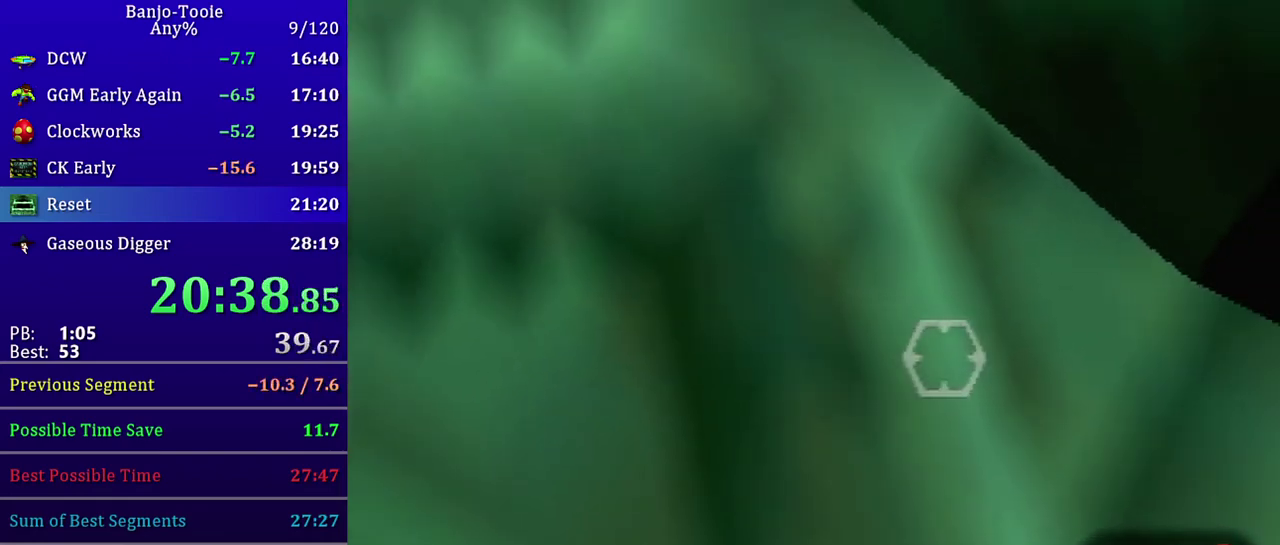
{"buttons": [], "left_stick": "center", "events": [[67, "C_DOWN", "down"], [167, "C_DOWN", "up"]]}
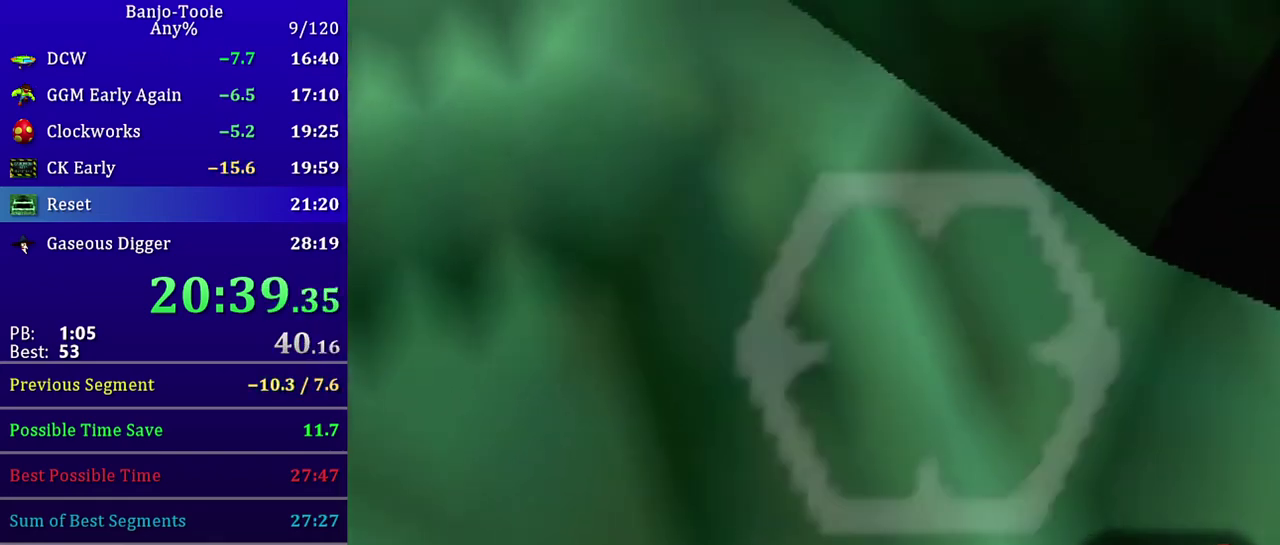
{"buttons": [], "left_stick": "center", "events": [[367, "C_UP", "down"], [467, "C_UP", "up"]]}
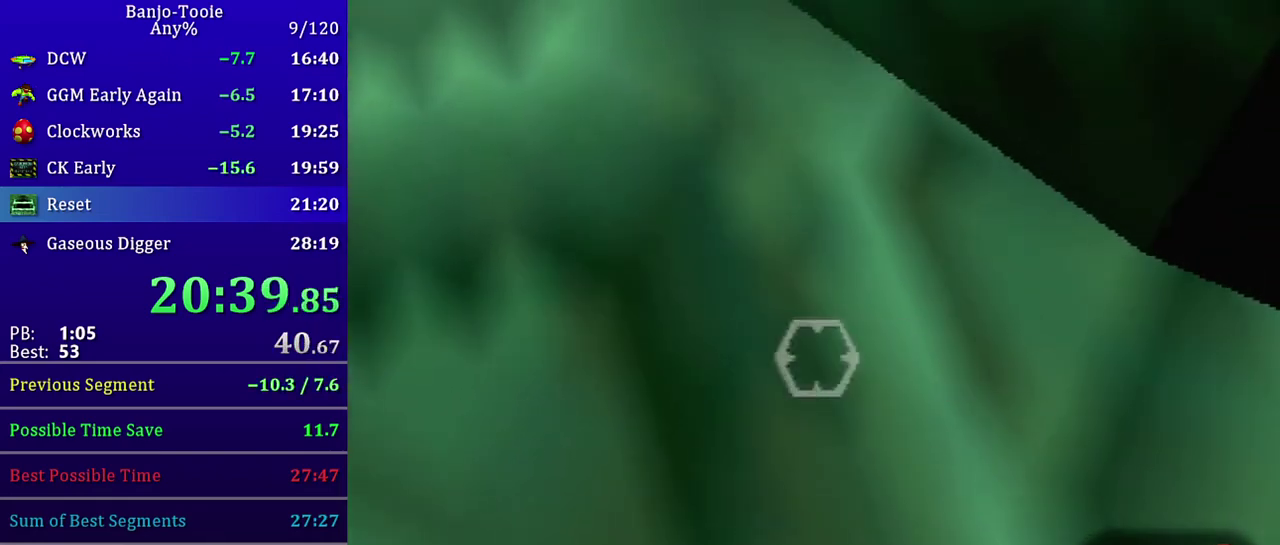
{"buttons": [], "left_stick": "center", "events": []}
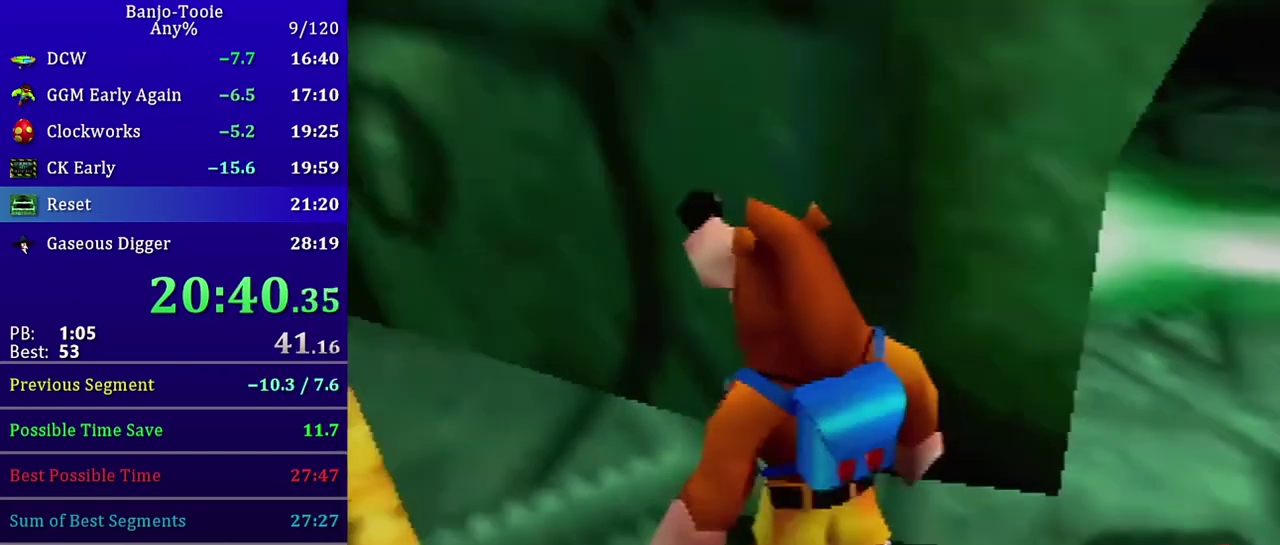
{"buttons": [], "left_stick": "center", "events": [[233, "B", "down"], [233, "START", "down"], [367, "B", "up"], [367, "START", "up"]]}
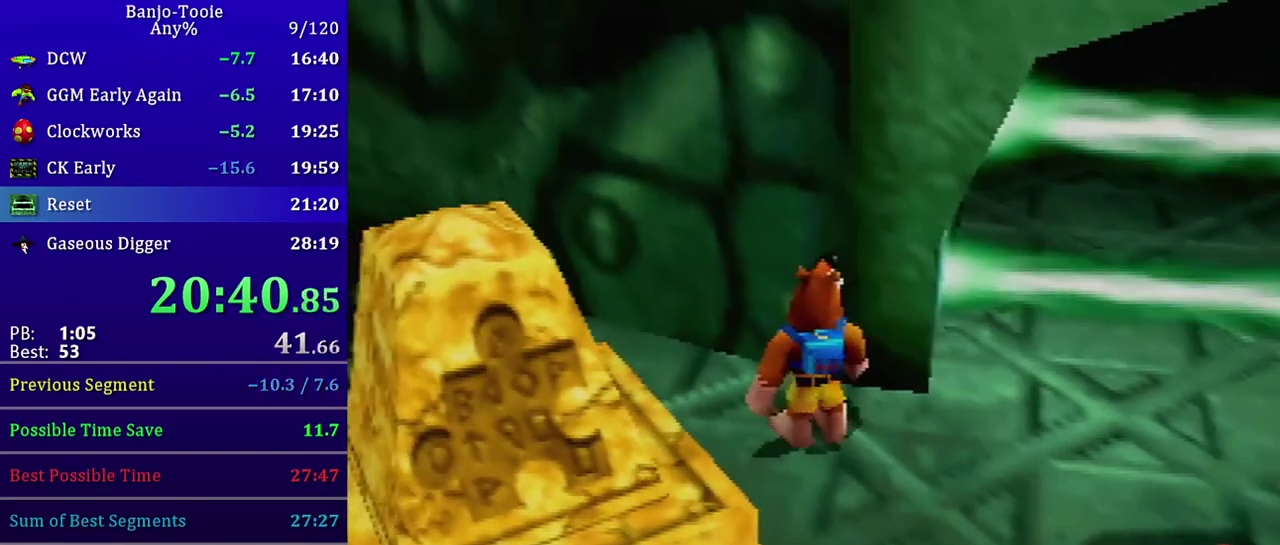
{"buttons": ["A"], "left_stick": "center", "events": [[434, "A", "down"]]}
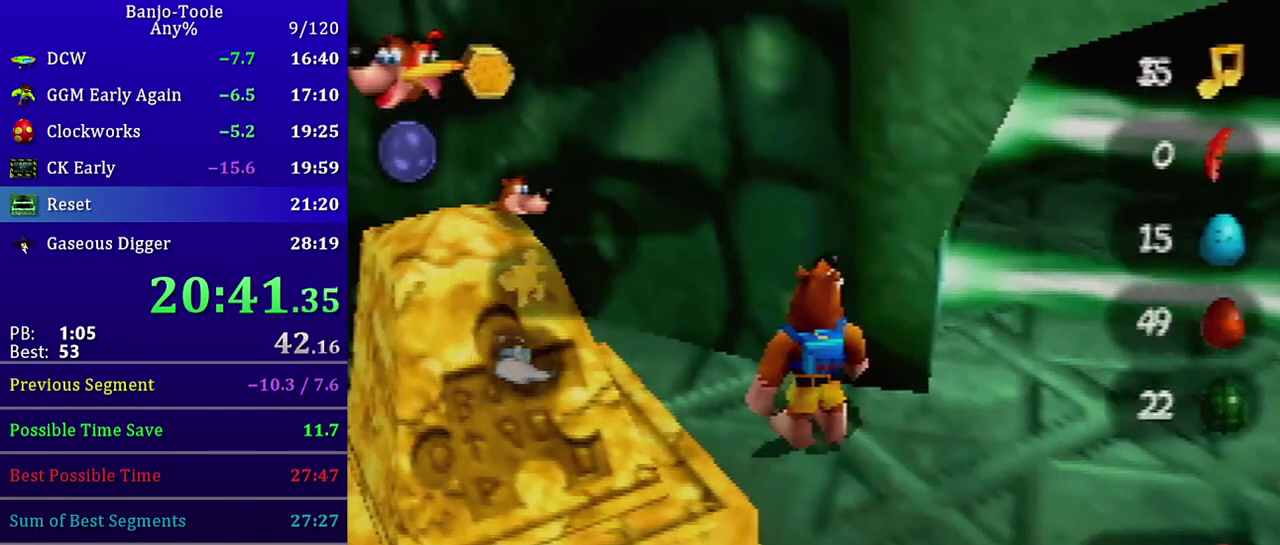
{"buttons": ["A"], "left_stick": "center", "events": []}
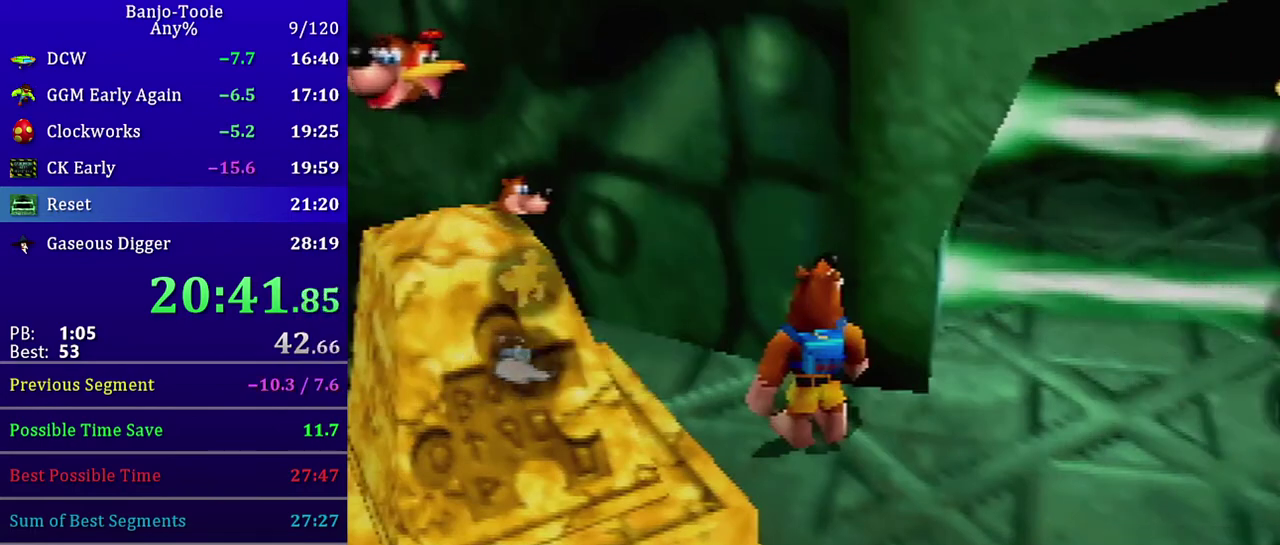
{"buttons": ["C_UP"], "left_stick": "center", "events": [[401, "A", "up"], [501, "C_UP", "down"]]}
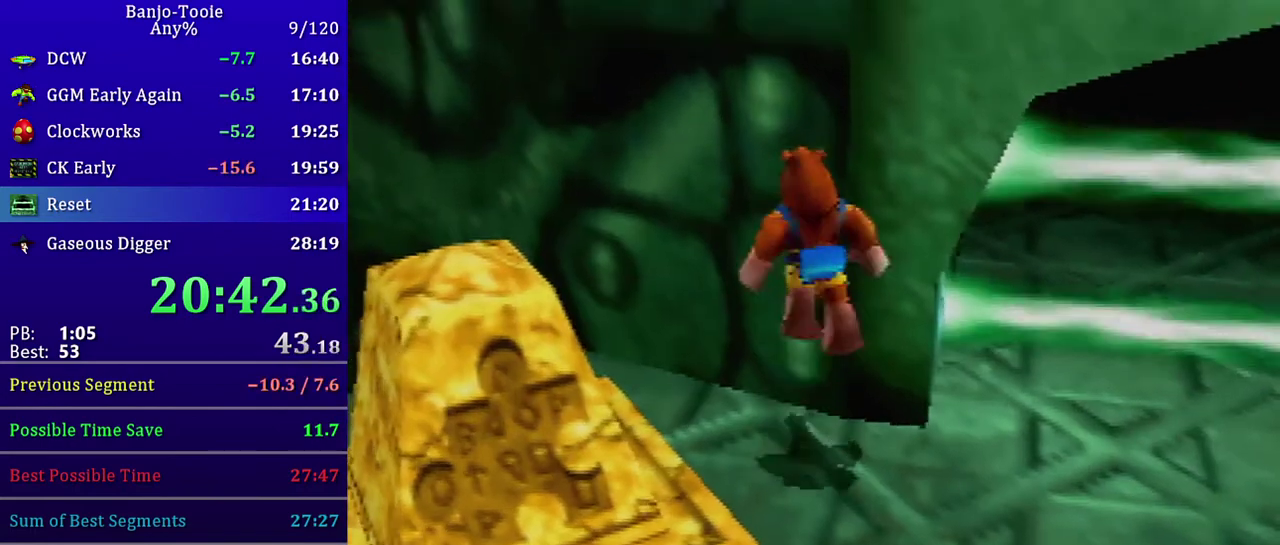
{"buttons": [], "left_stick": "center", "events": [[67, "C_UP", "up"], [400, "C_UP", "down"], [467, "C_UP", "up"]]}
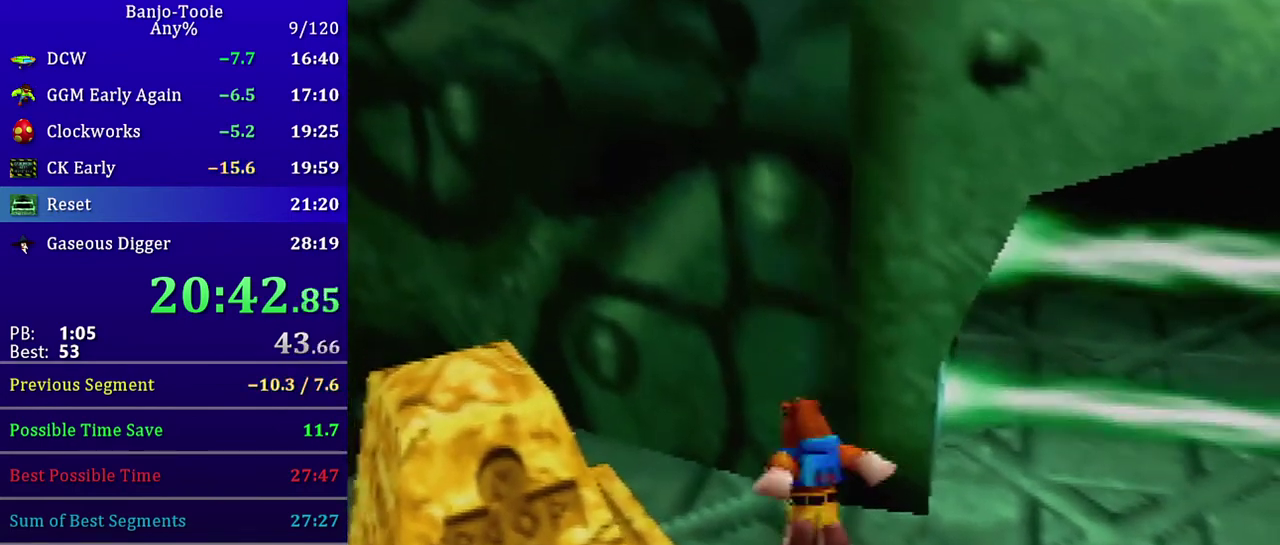
{"buttons": [], "left_stick": "center", "events": [[34, "C_UP", "down"], [234, "C_UP", "up"]]}
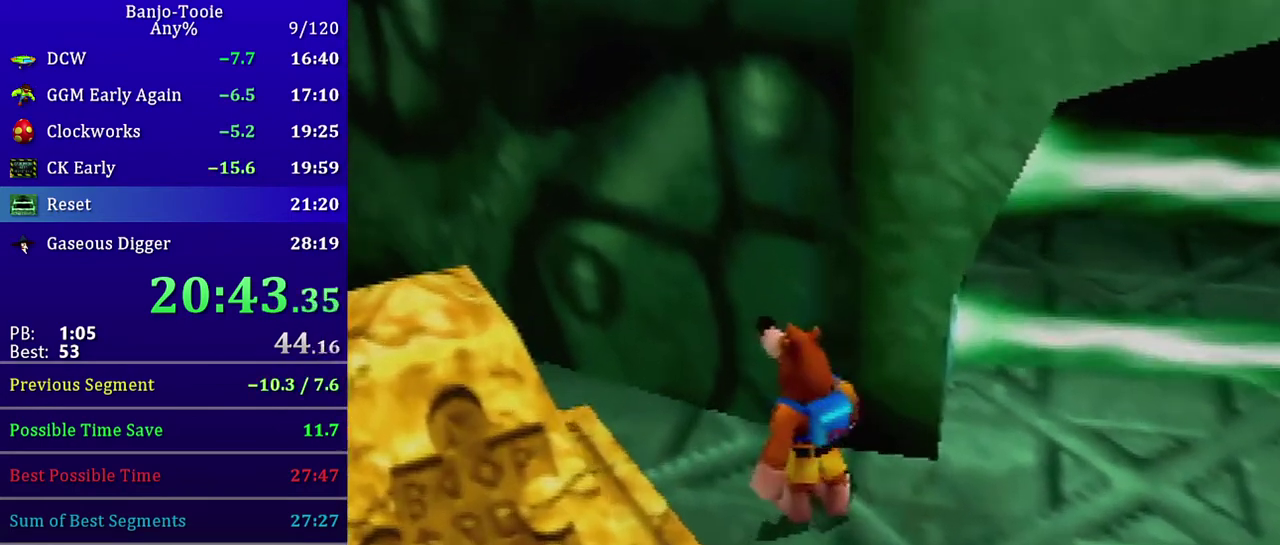
{"buttons": [], "left_stick": "up", "events": [[133, "left_stick", "up"]]}
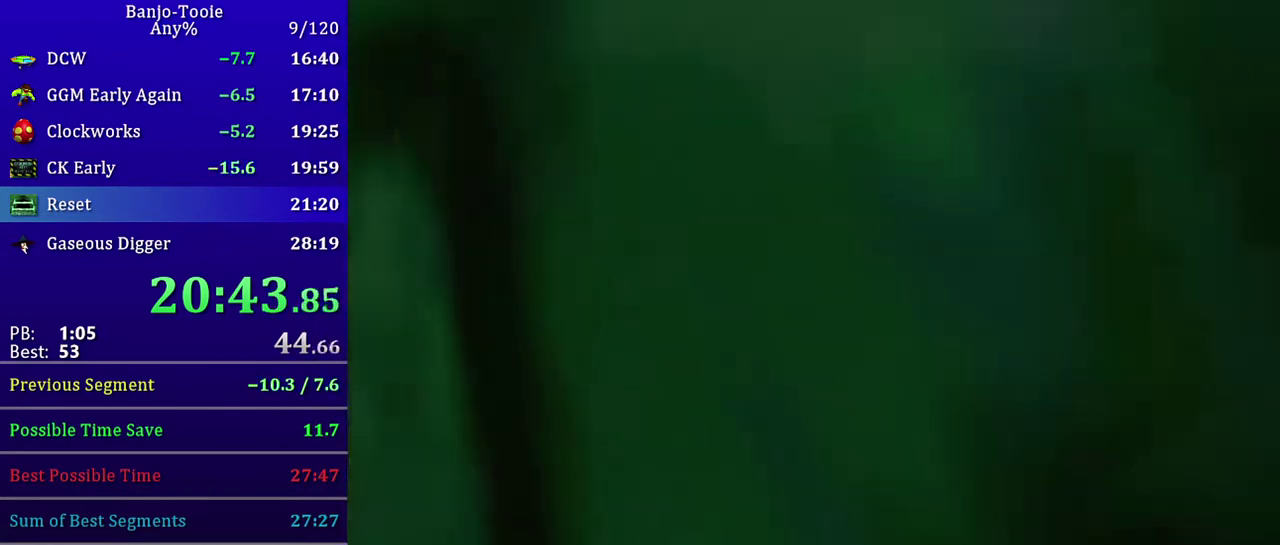
{"buttons": [], "left_stick": "up", "events": []}
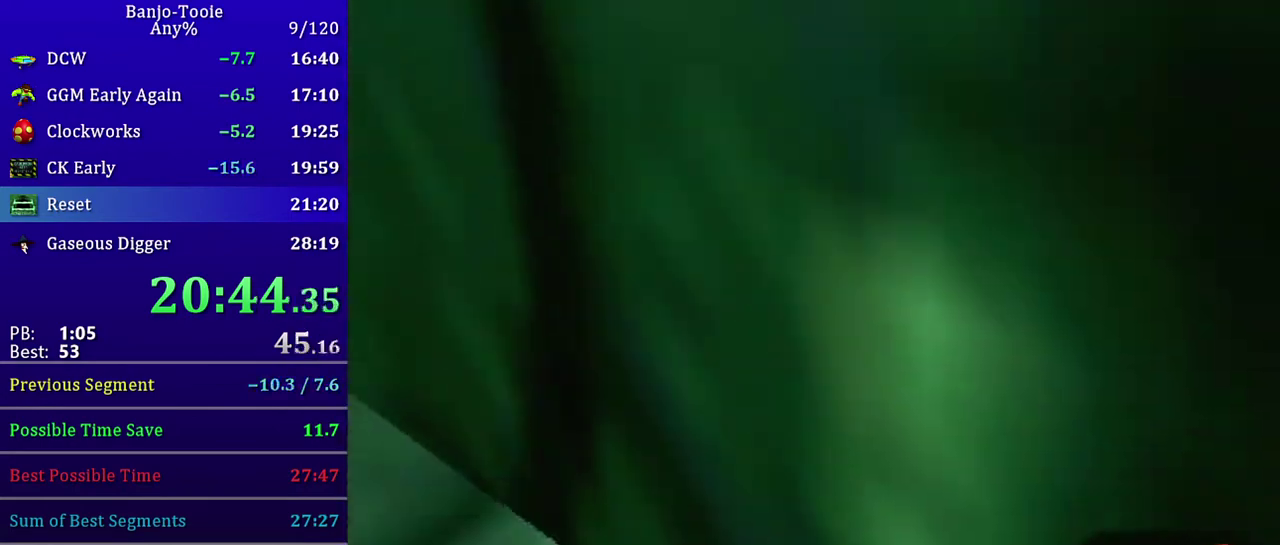
{"buttons": [], "left_stick": "up", "events": []}
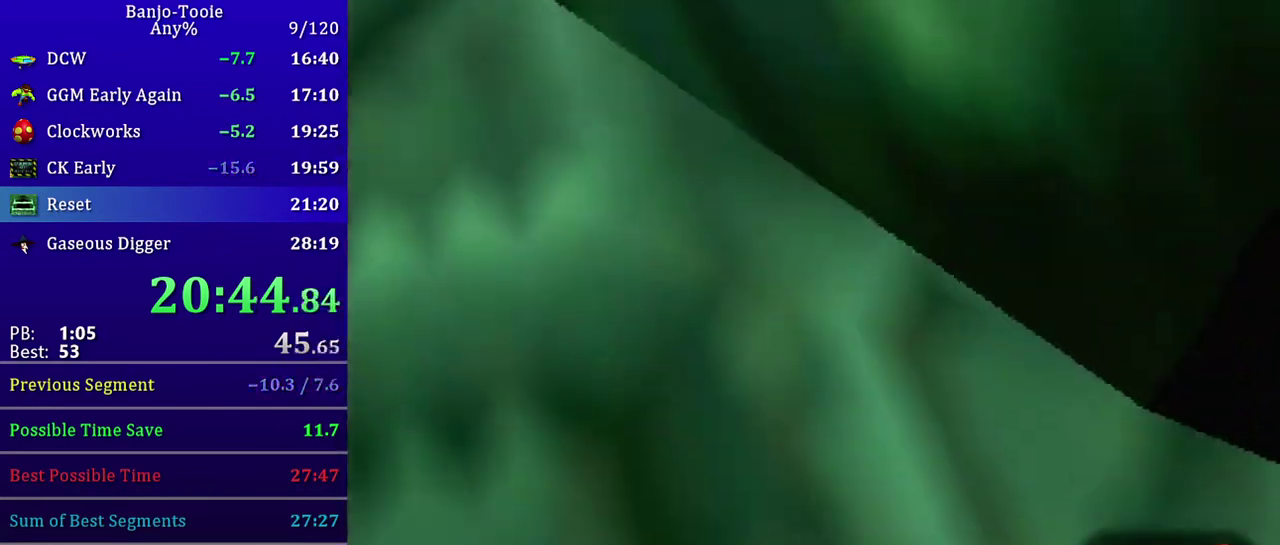
{"buttons": [], "left_stick": "center", "events": [[134, "C_RIGHT", "down"], [334, "left_stick", "center"], [367, "C_RIGHT", "up"]]}
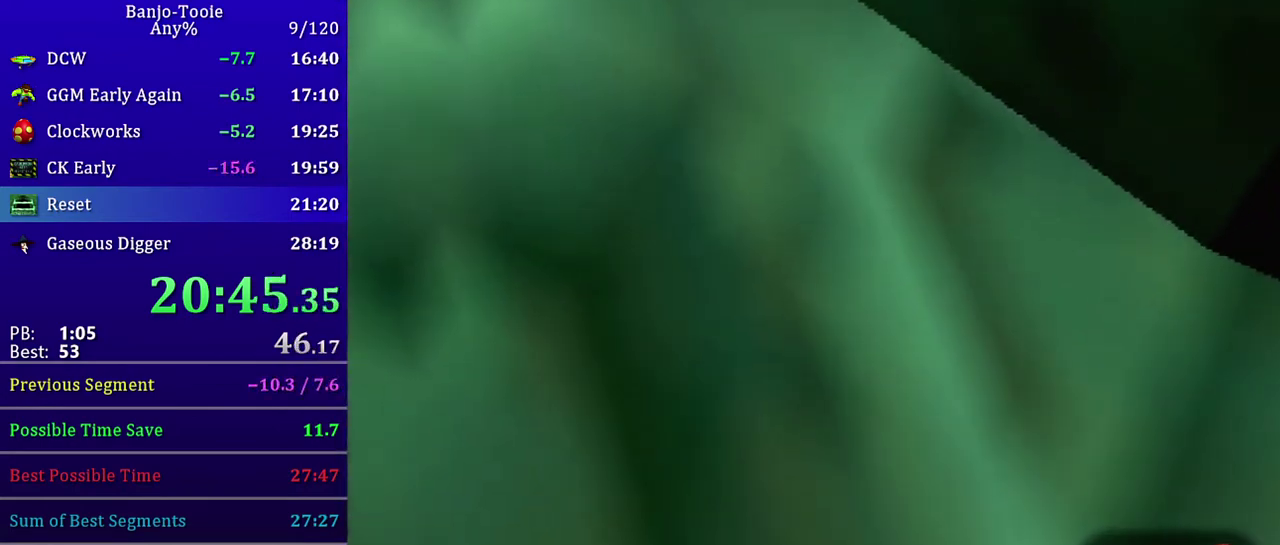
{"buttons": [], "left_stick": "center", "events": []}
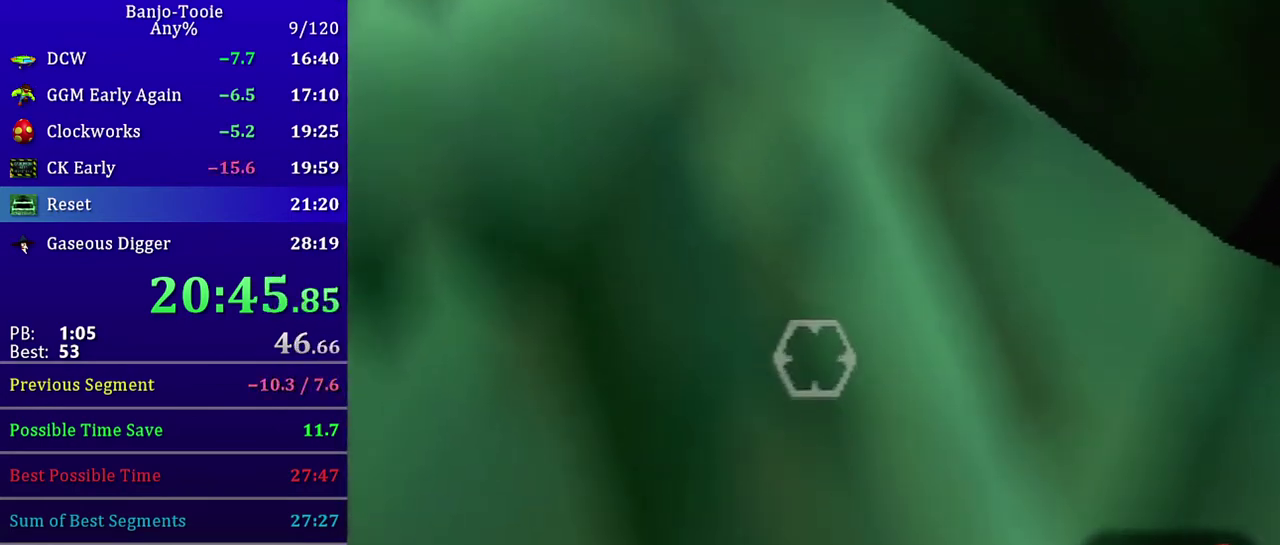
{"buttons": [], "left_stick": "center", "events": []}
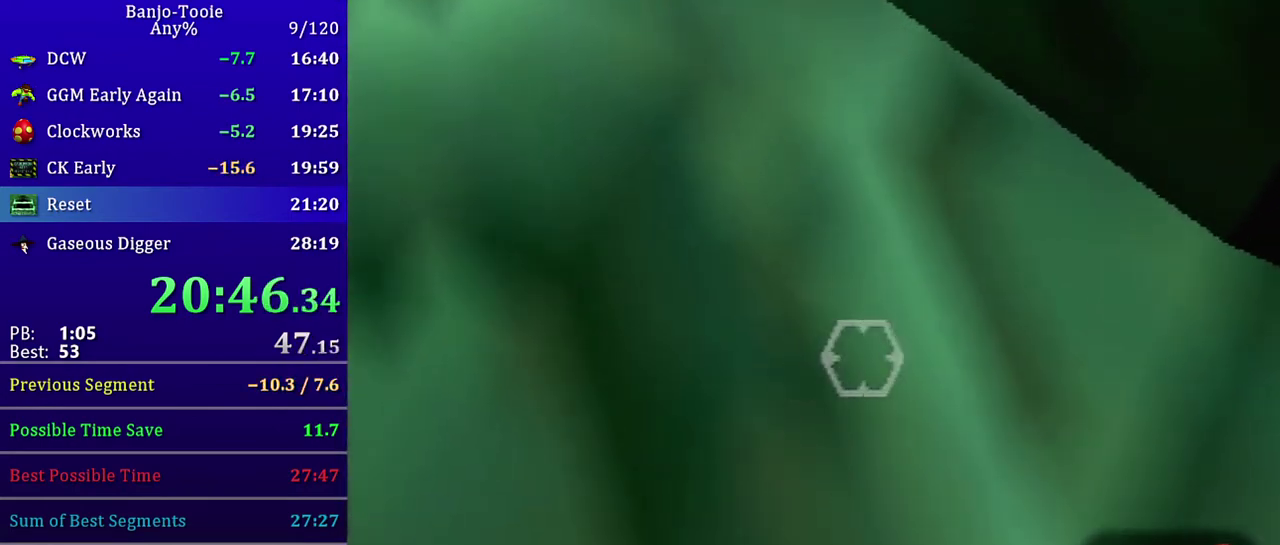
{"buttons": [], "left_stick": "right"}
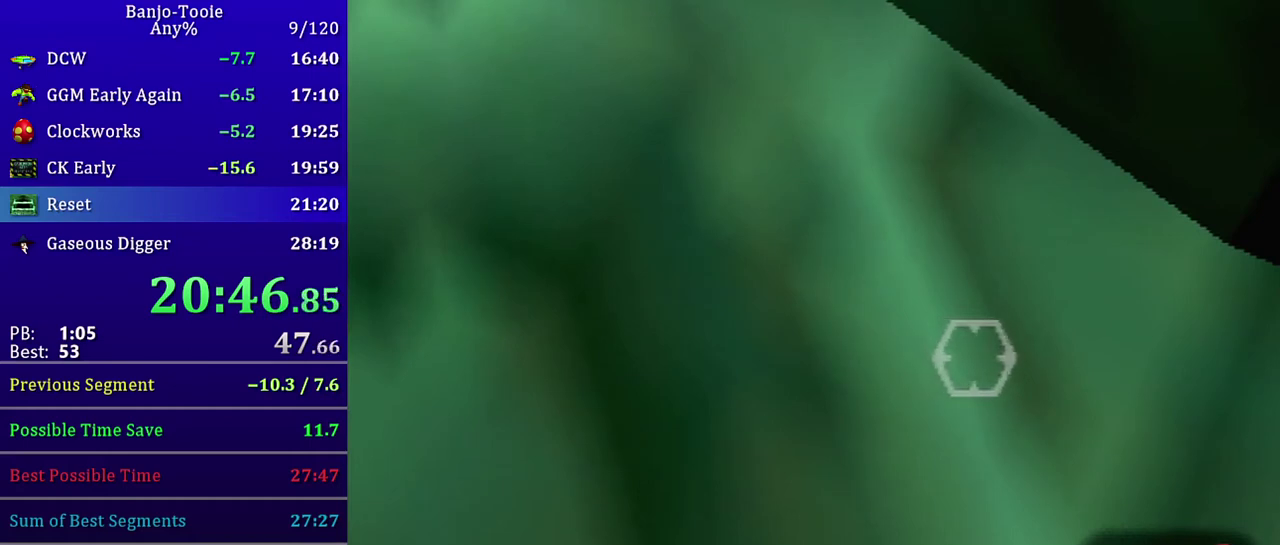
{"buttons": [], "left_stick": "right"}
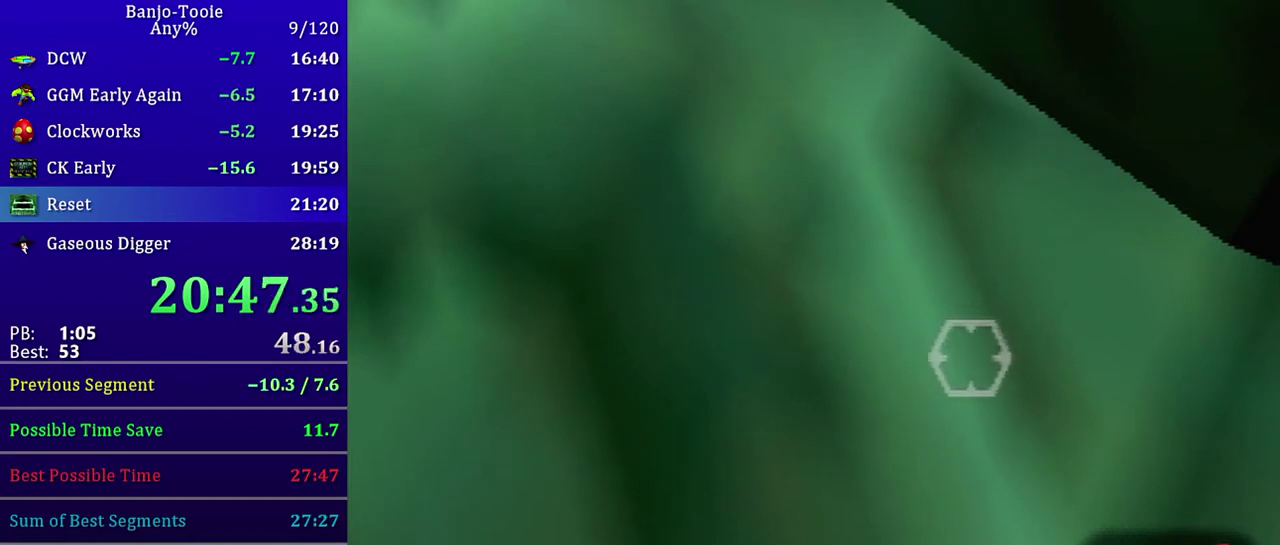
{"buttons": [], "left_stick": "right"}
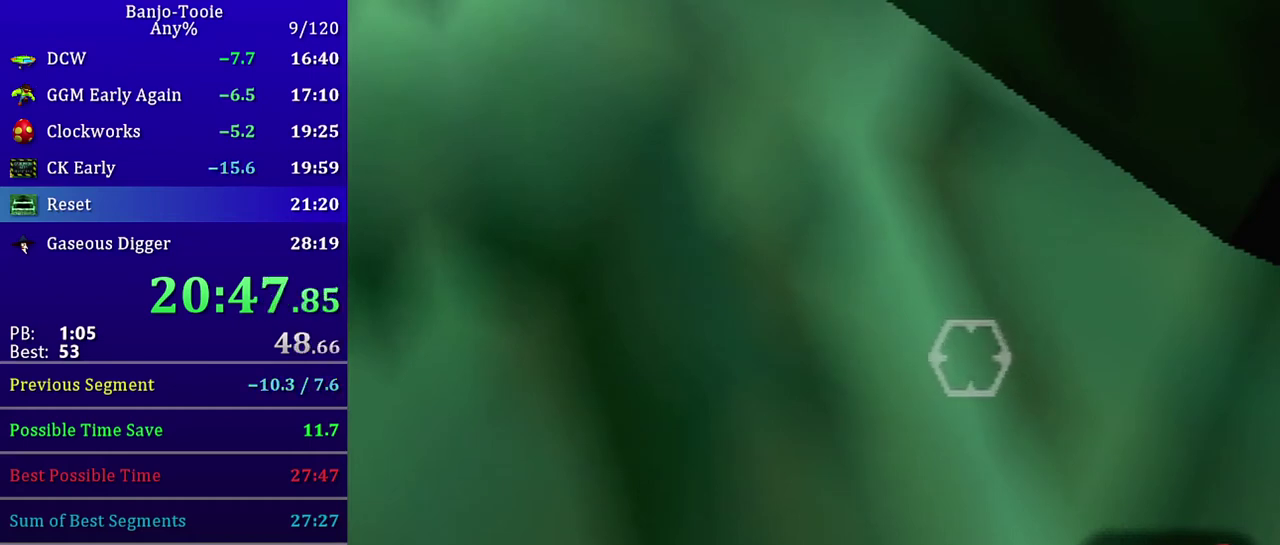
{"buttons": ["C_DOWN"], "left_stick": "right", "events": [[401, "C_DOWN", "down"]]}
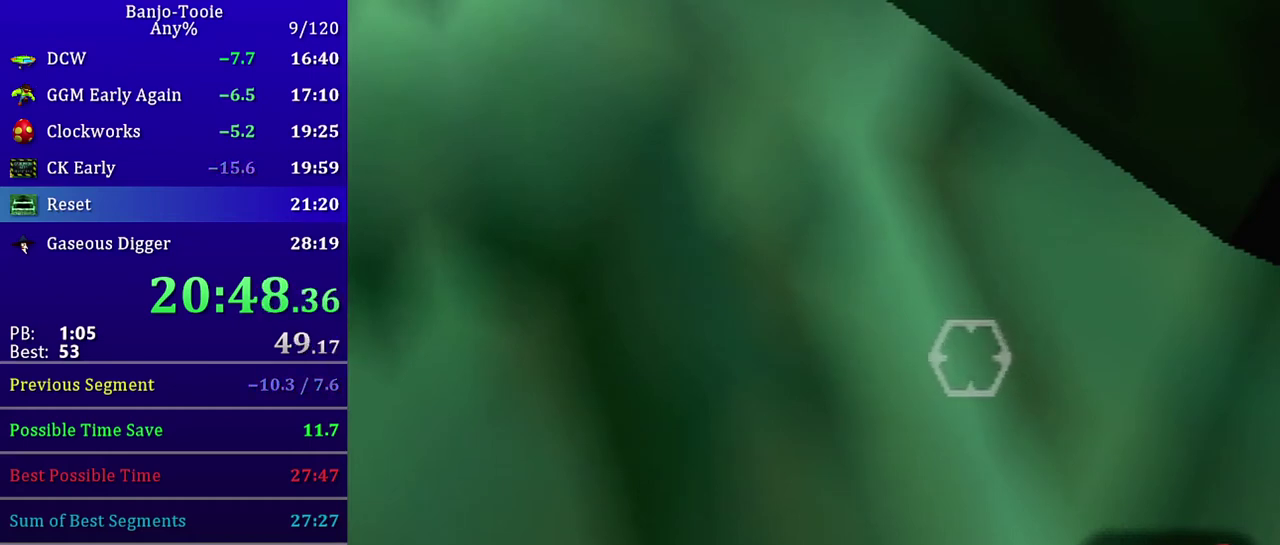
{"buttons": [], "left_stick": "right", "events": [[33, "C_DOWN", "up"], [67, "C_DOWN", "down"], [167, "C_DOWN", "up"]]}
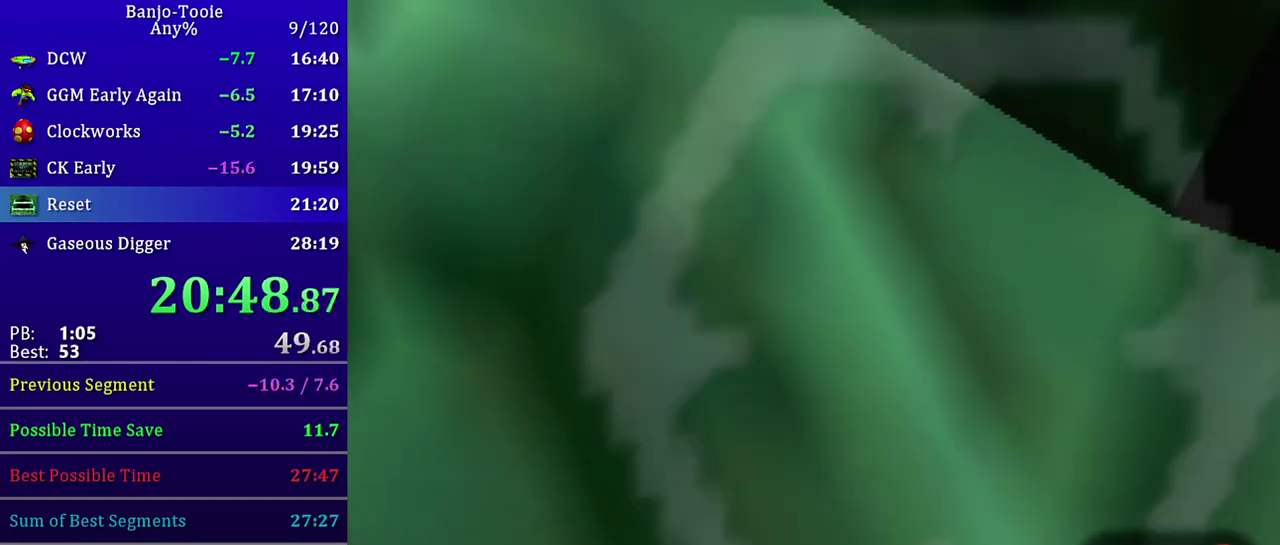
{"buttons": ["C_DOWN"], "left_stick": "right", "events": [[301, "C_DOWN", "down"], [401, "C_DOWN", "up"], [467, "C_DOWN", "down"]]}
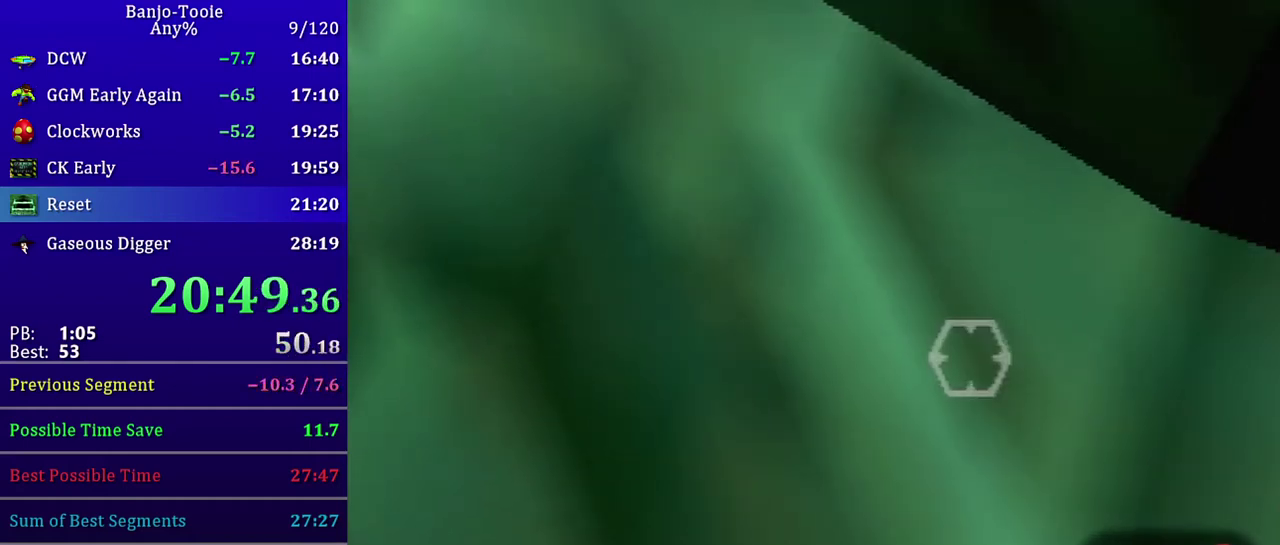
{"buttons": ["C_LEFT"], "left_stick": "right", "events": [[33, "C_DOWN", "up"], [500, "C_LEFT", "down"]]}
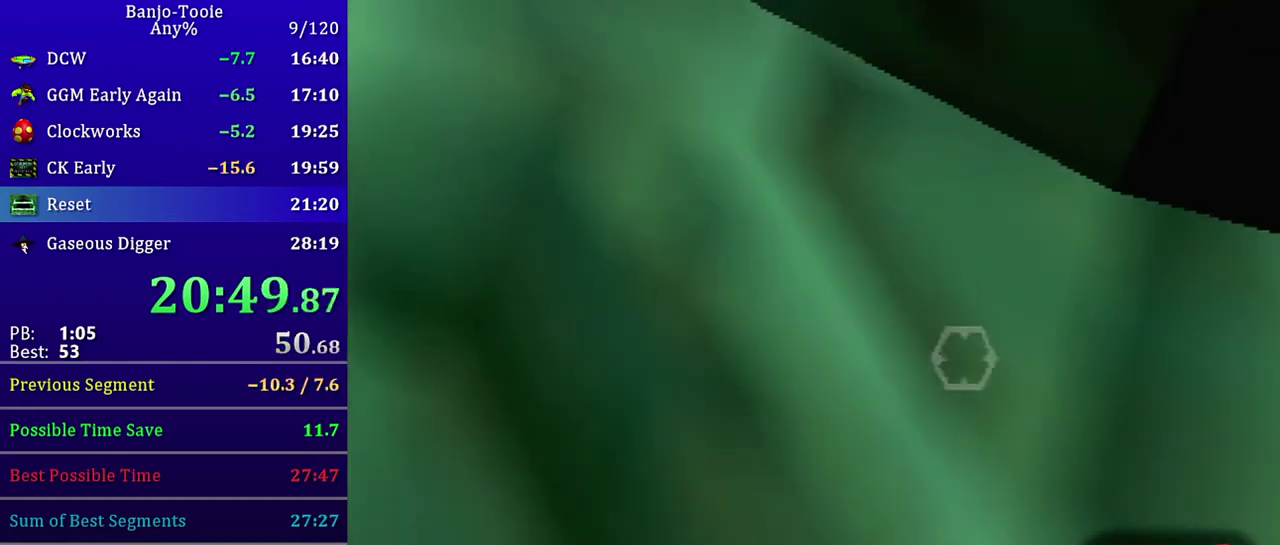
{"buttons": [], "left_stick": "right", "events": [[34, "C_LEFT", "up"]]}
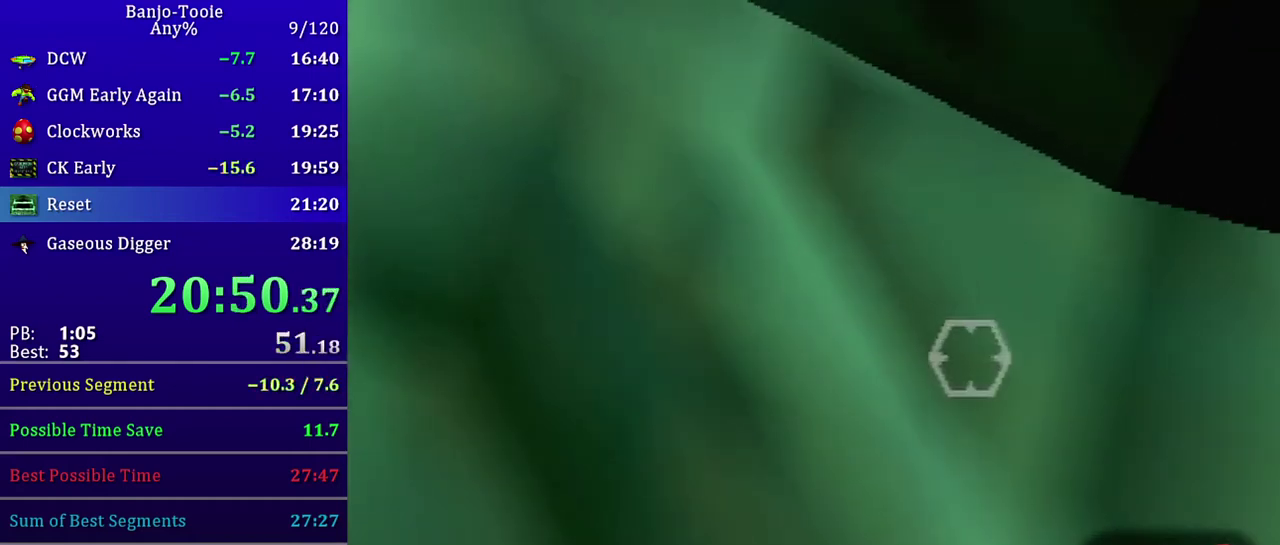
{"buttons": [], "left_stick": "right", "events": [[300, "C_LEFT", "down"], [333, "C_LEFT", "up"]]}
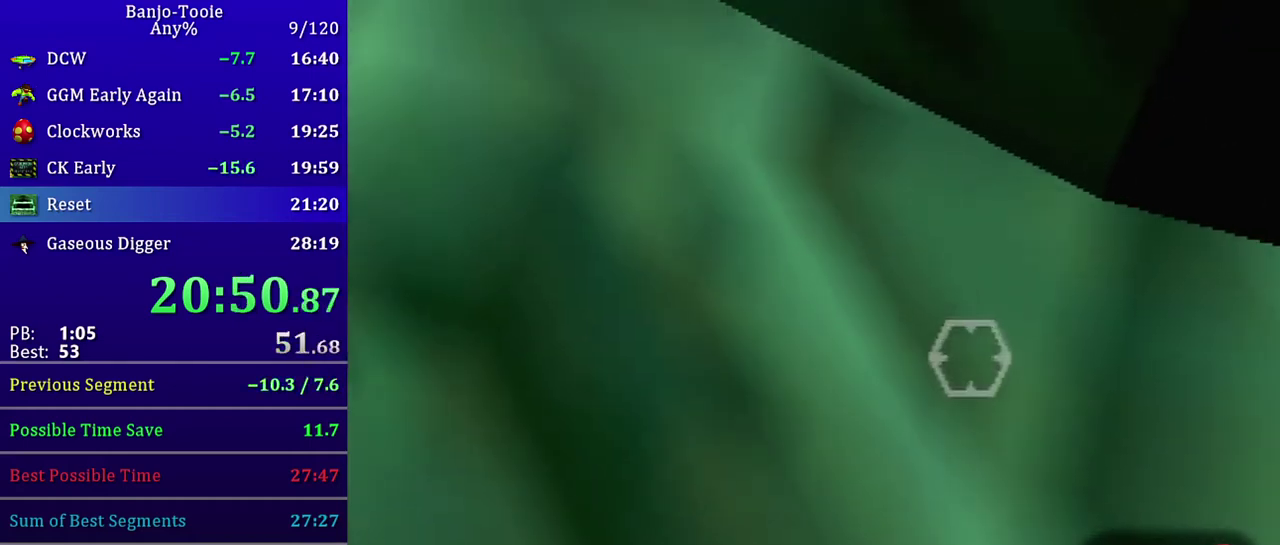
{"buttons": [], "left_stick": "right"}
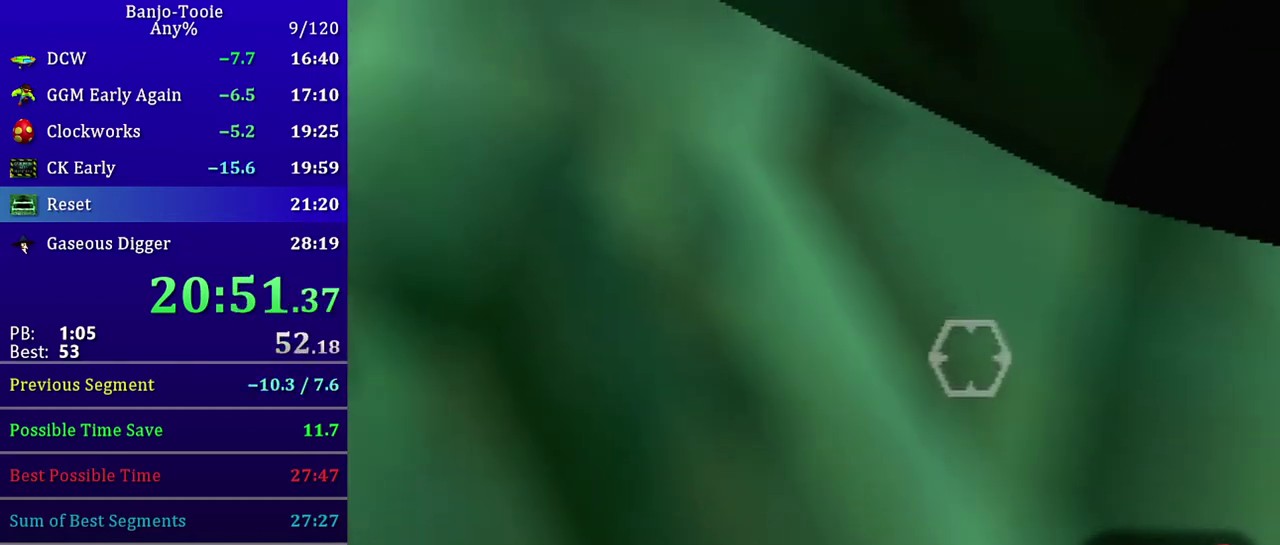
{"buttons": [], "left_stick": "right", "events": [[367, "C_RIGHT", "down"], [400, "C_RIGHT", "up"]]}